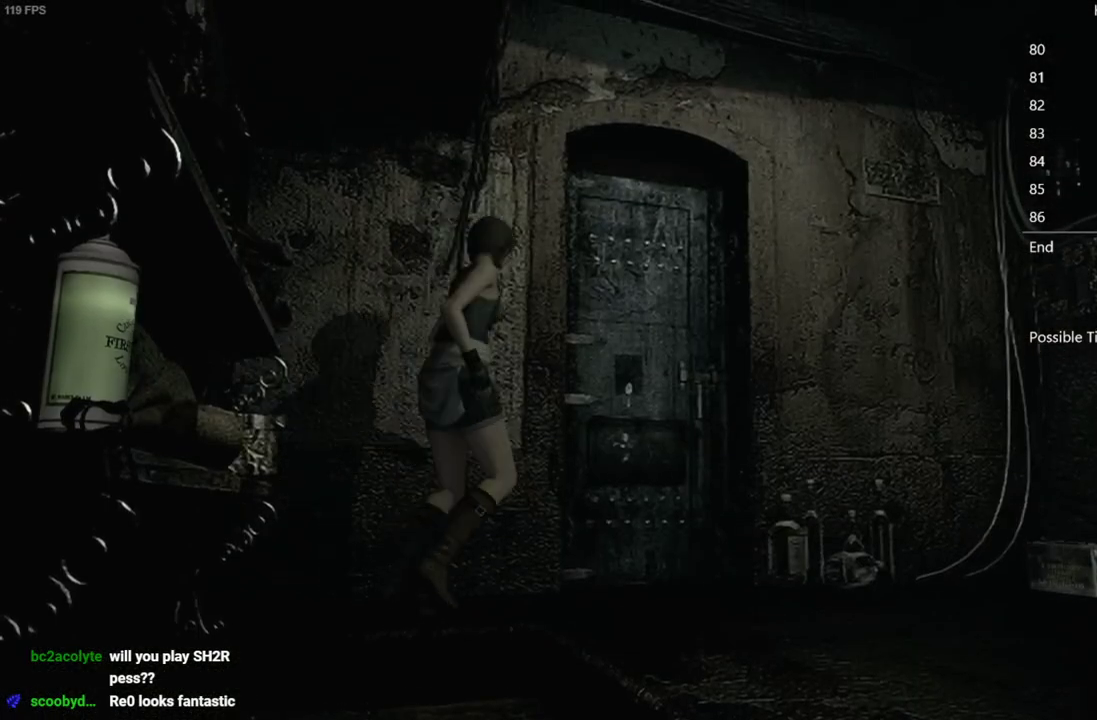
Gameplay with a controller (Xbox layout); each line is a JSON object with the inputs held at the frame after it. "events" lists button and stick changes between this image and that frame as [ms after this image, input, new state], when the widget could be followed in between.
{"buttons": [], "left_stick": "down", "right_stick": "center", "events": [[200, "left_stick", "down-right"], [350, "left_stick", "down"]]}
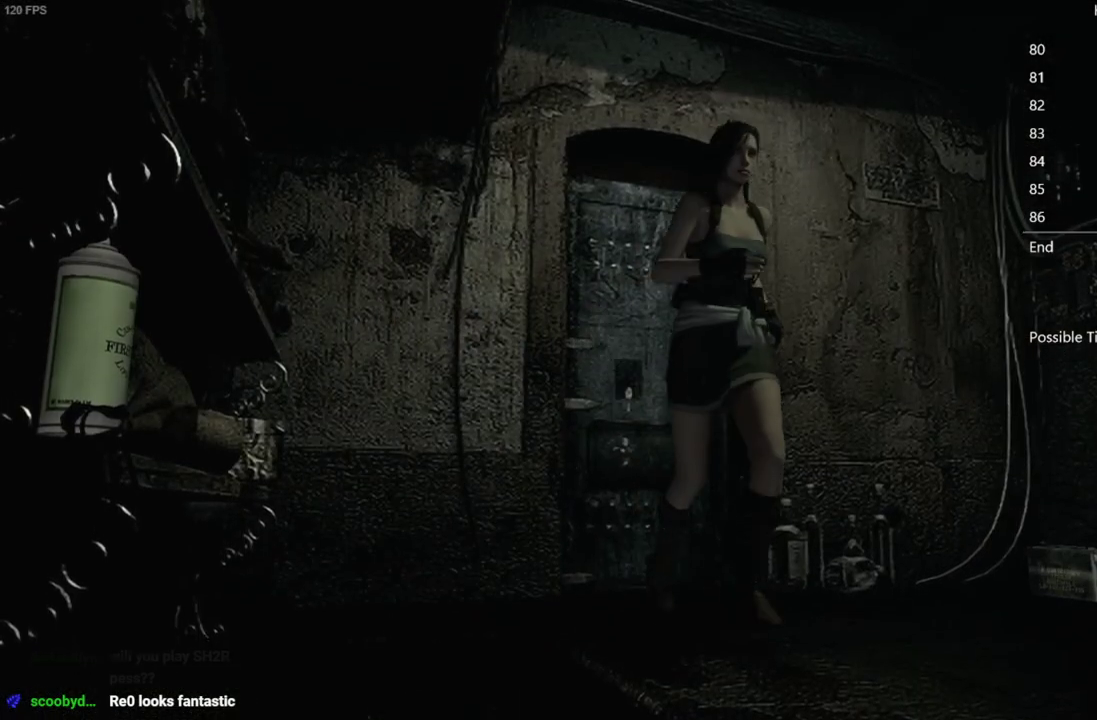
{"buttons": ["A"], "left_stick": "down", "right_stick": "center", "events": [[50, "A", "down"]]}
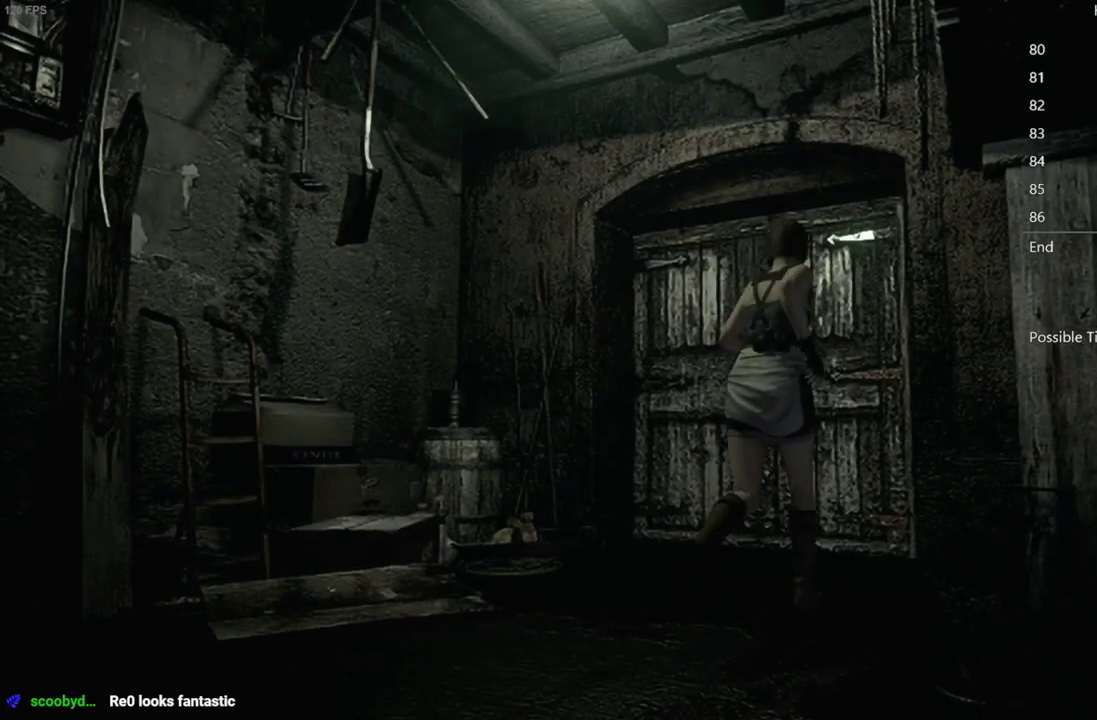
{"buttons": ["A"], "left_stick": "down", "right_stick": "center", "events": []}
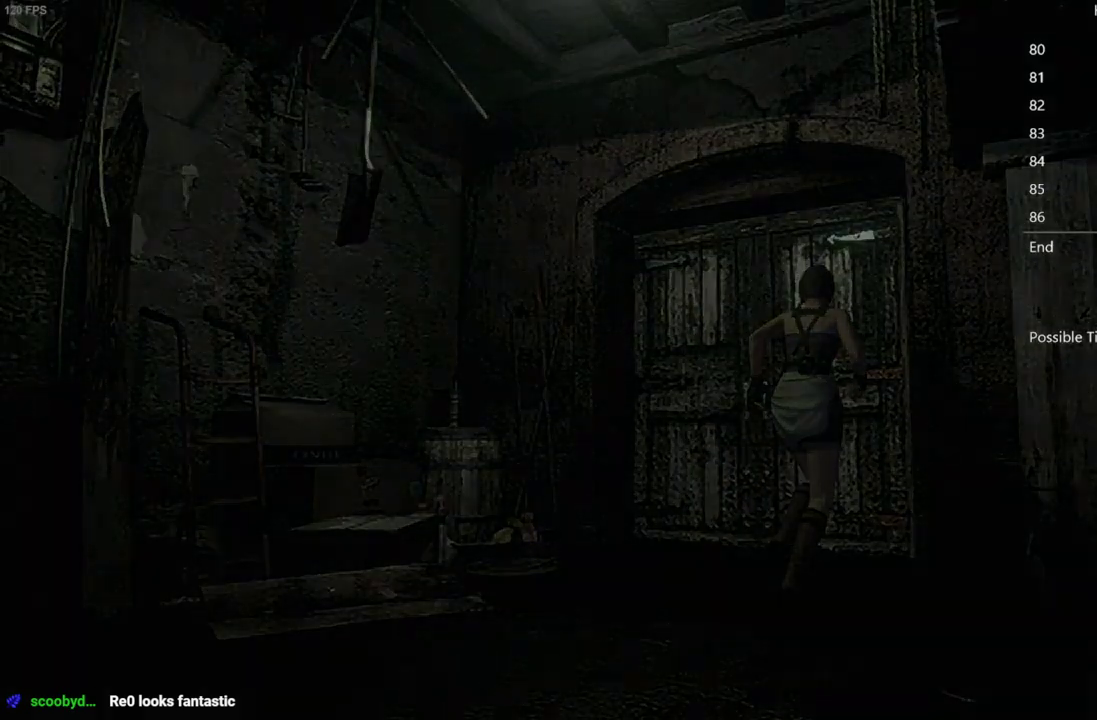
{"buttons": [], "left_stick": "center", "right_stick": "center", "events": [[50, "left_stick", "center"], [100, "A", "up"]]}
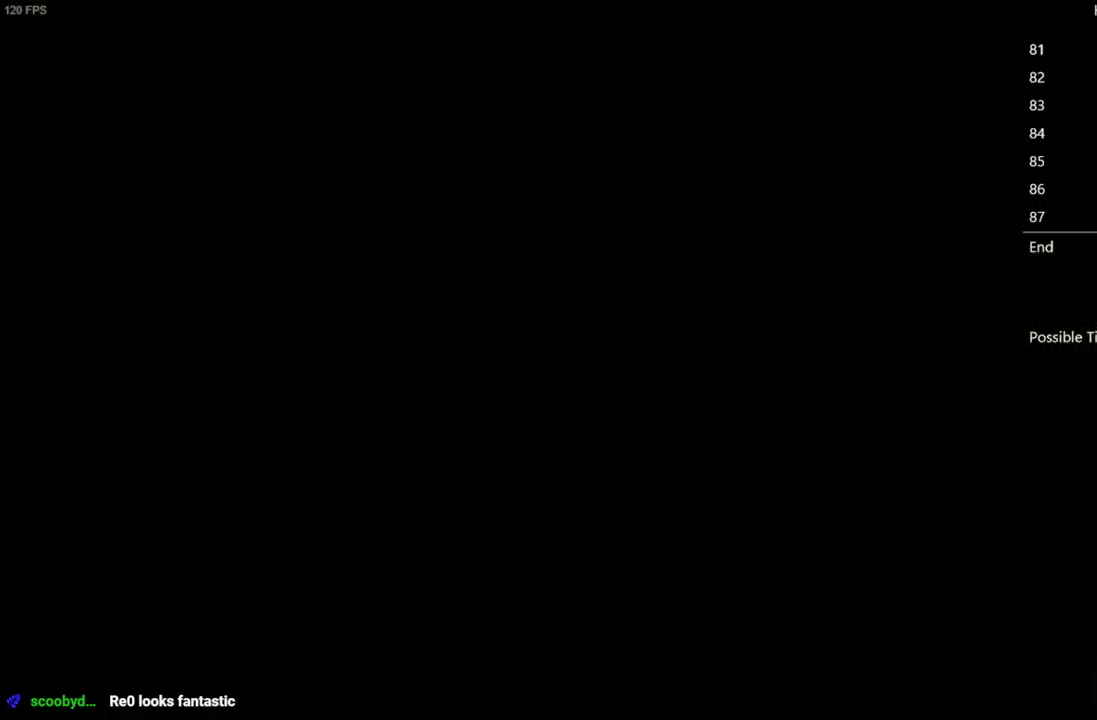
{"buttons": ["DPAD_UP"], "left_stick": "center", "right_stick": "up", "events": [[300, "DPAD_UP", "down"], [333, "right_stick", "up"]]}
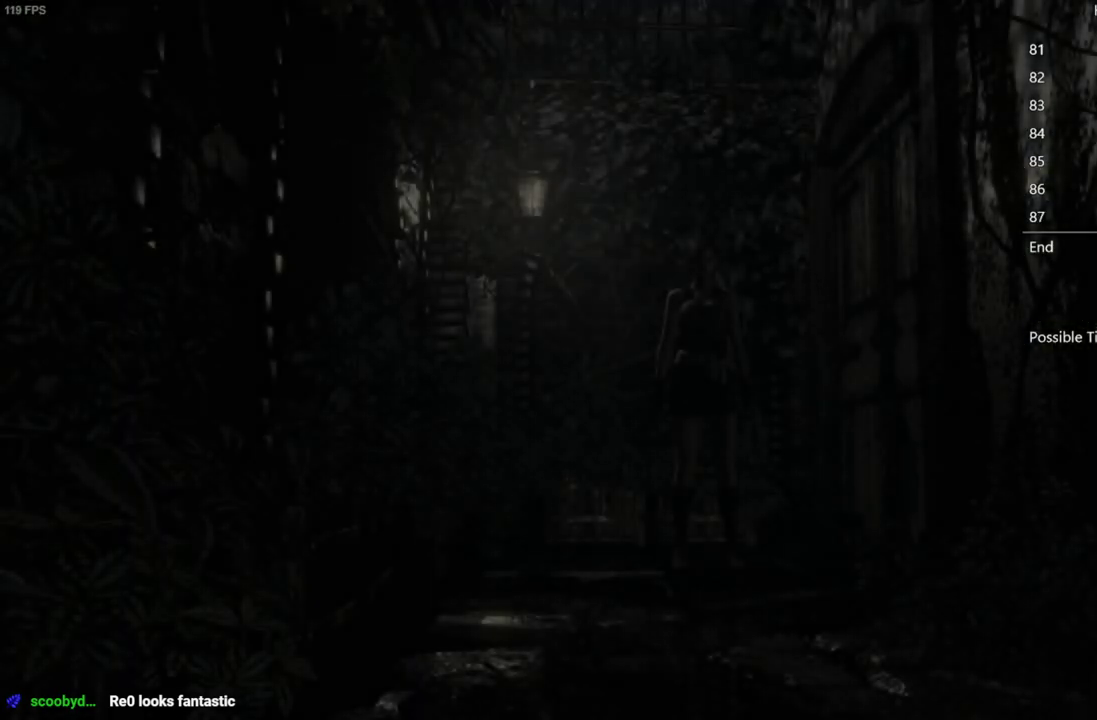
{"buttons": ["DPAD_UP"], "left_stick": "center", "right_stick": "up", "events": []}
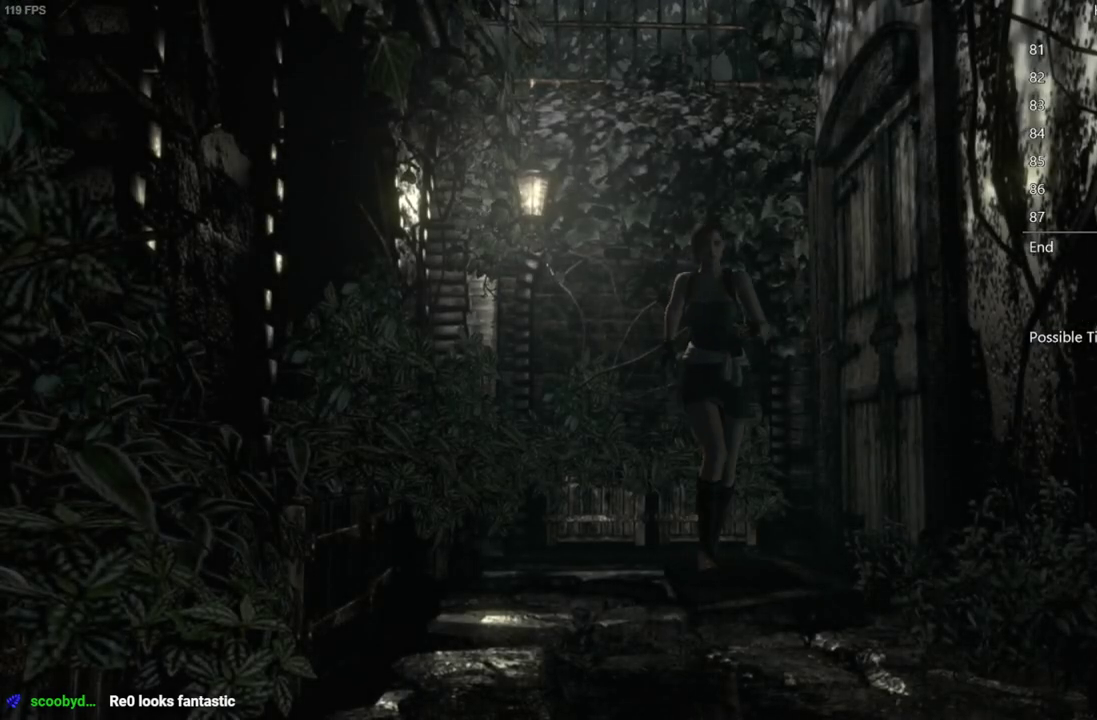
{"buttons": ["DPAD_UP"], "left_stick": "center", "right_stick": "up", "events": []}
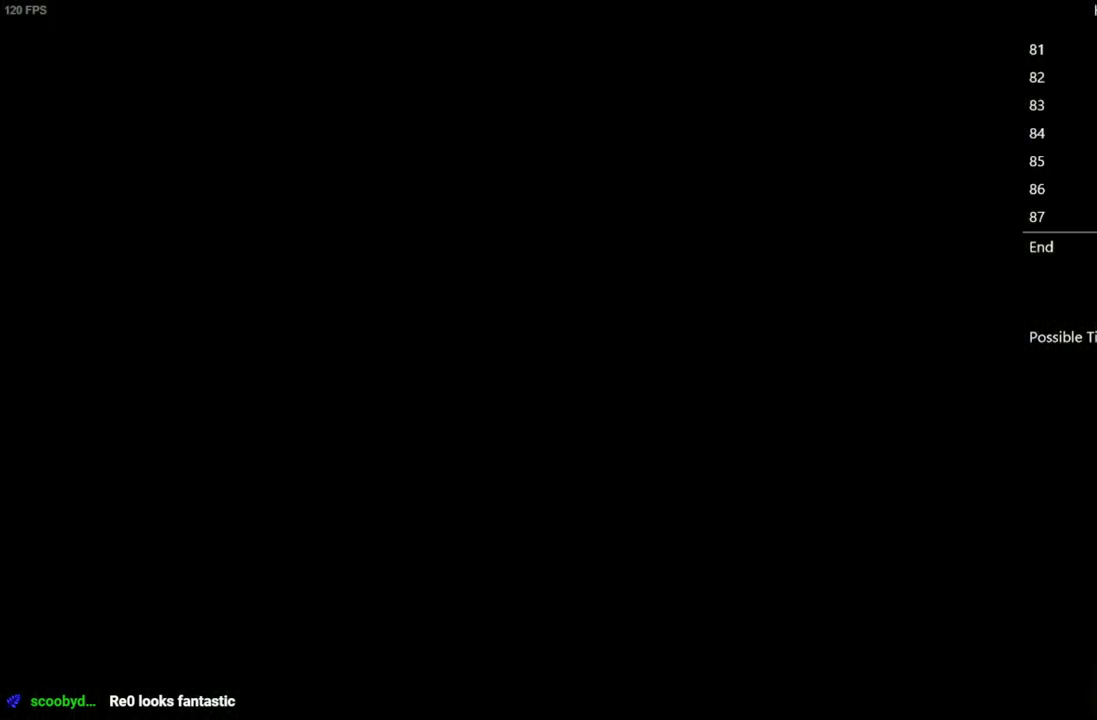
{"buttons": ["DPAD_UP"], "left_stick": "center", "right_stick": "center", "events": [[200, "right_stick", "center"], [233, "START", "down"], [350, "START", "up"]]}
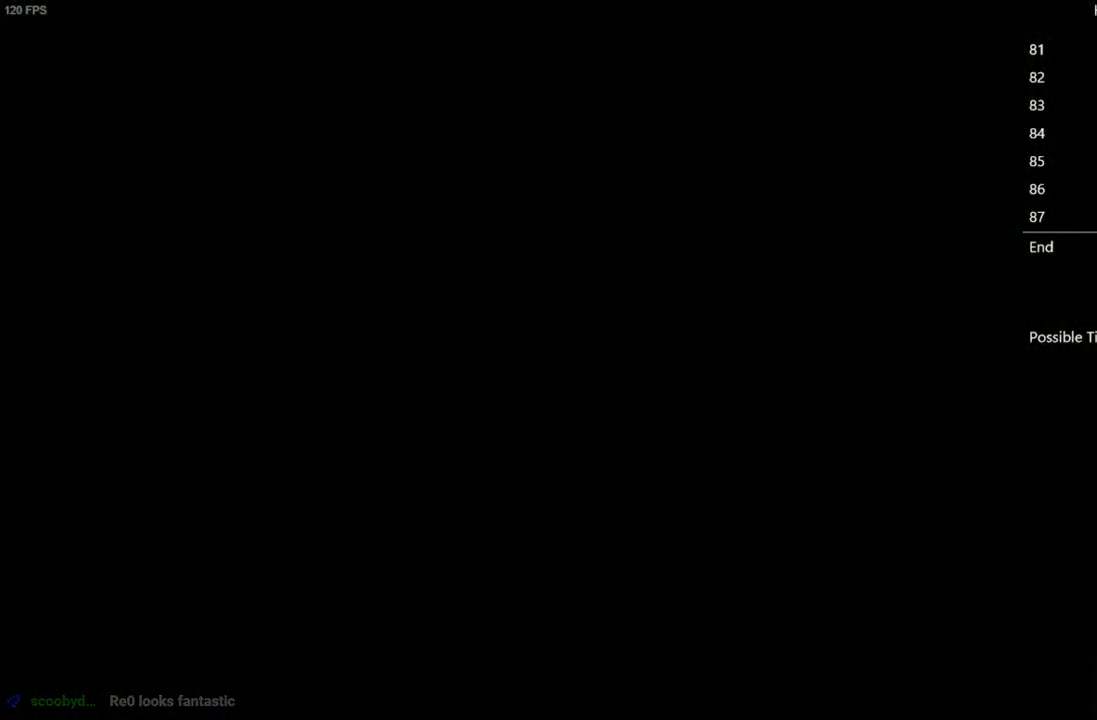
{"buttons": ["DPAD_UP"], "left_stick": "center", "right_stick": "up", "events": [[67, "right_stick", "up"]]}
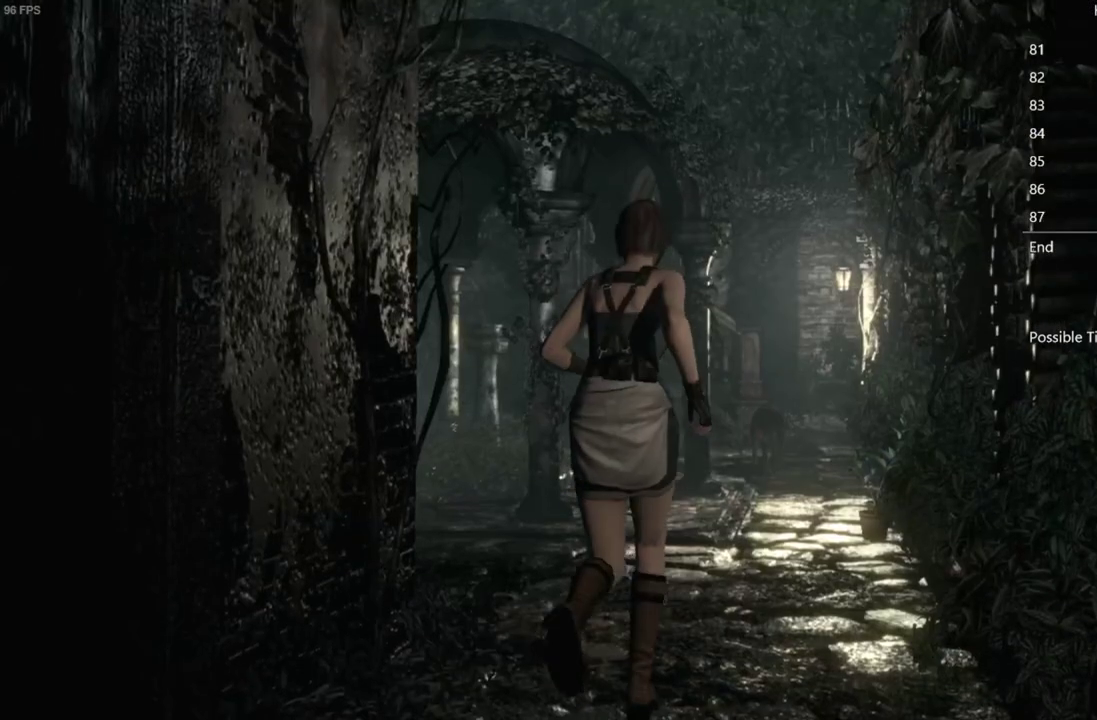
{"buttons": ["DPAD_UP"], "left_stick": "center", "right_stick": "up", "events": []}
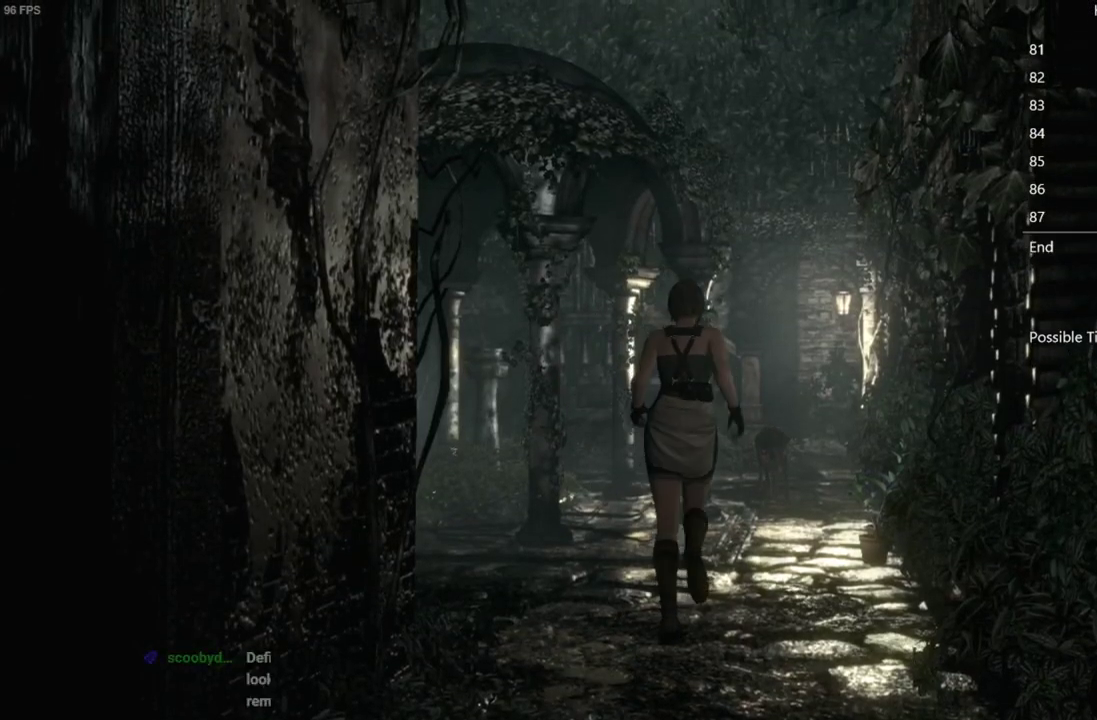
{"buttons": ["DPAD_UP"], "left_stick": "center", "right_stick": "up", "events": []}
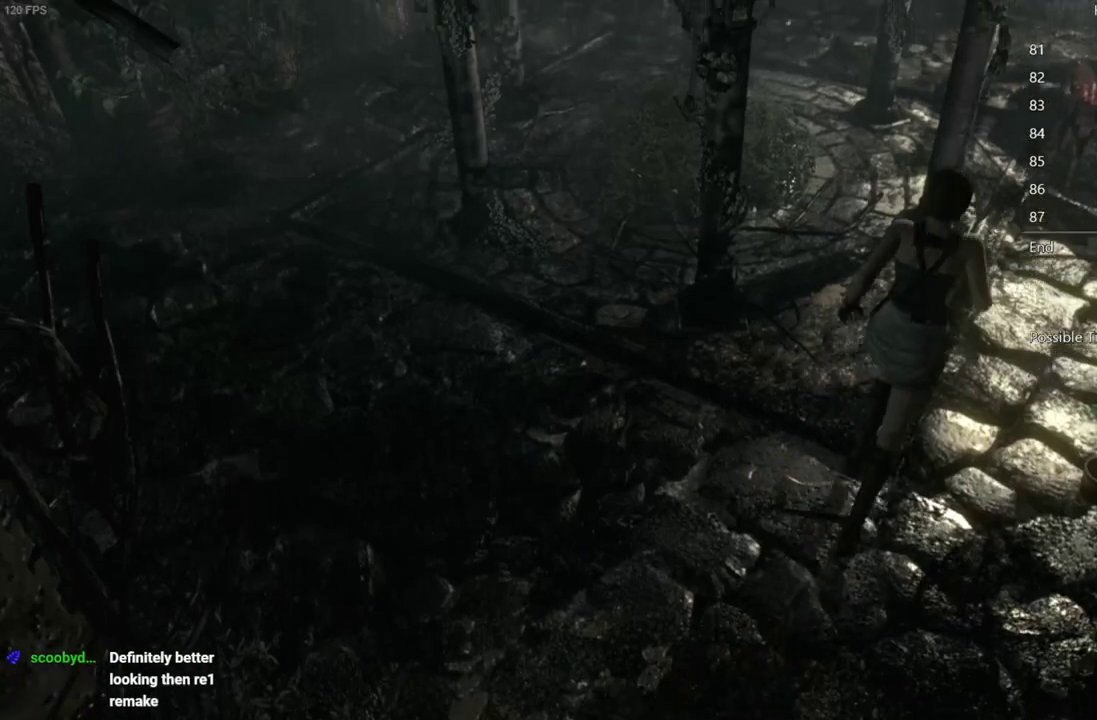
{"buttons": ["DPAD_UP"], "left_stick": "center", "right_stick": "up", "events": [[67, "DPAD_RIGHT", "down"], [150, "DPAD_RIGHT", "up"]]}
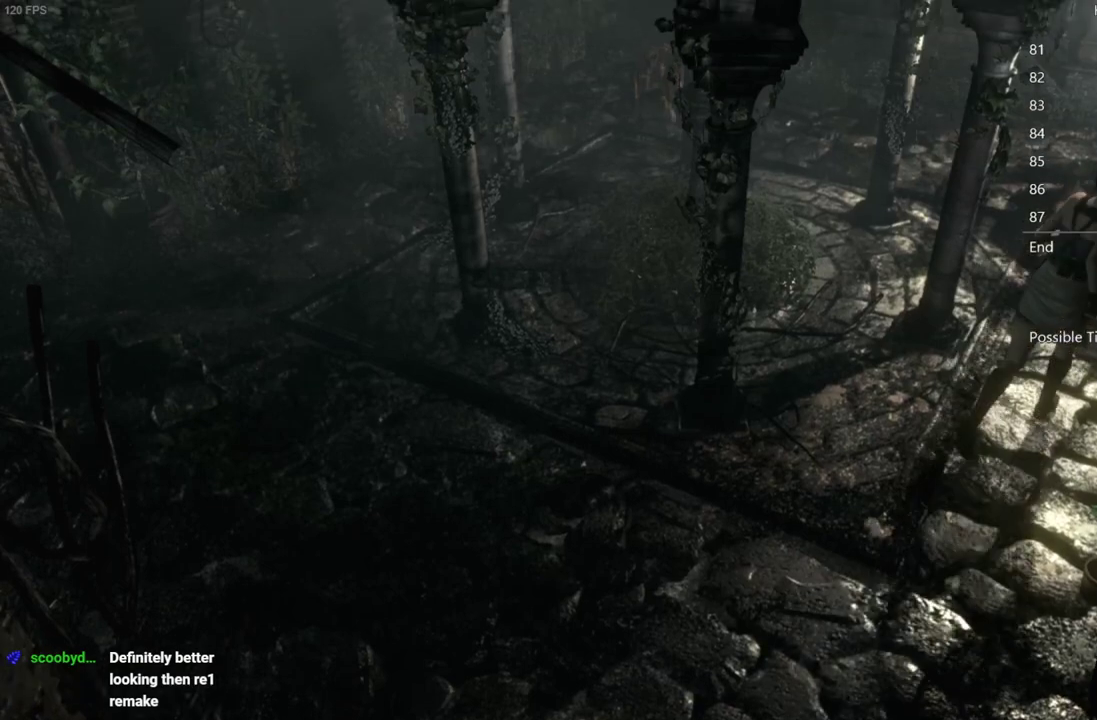
{"buttons": ["DPAD_UP"], "left_stick": "center", "right_stick": "up", "events": [[400, "DPAD_LEFT", "down"], [500, "DPAD_LEFT", "up"]]}
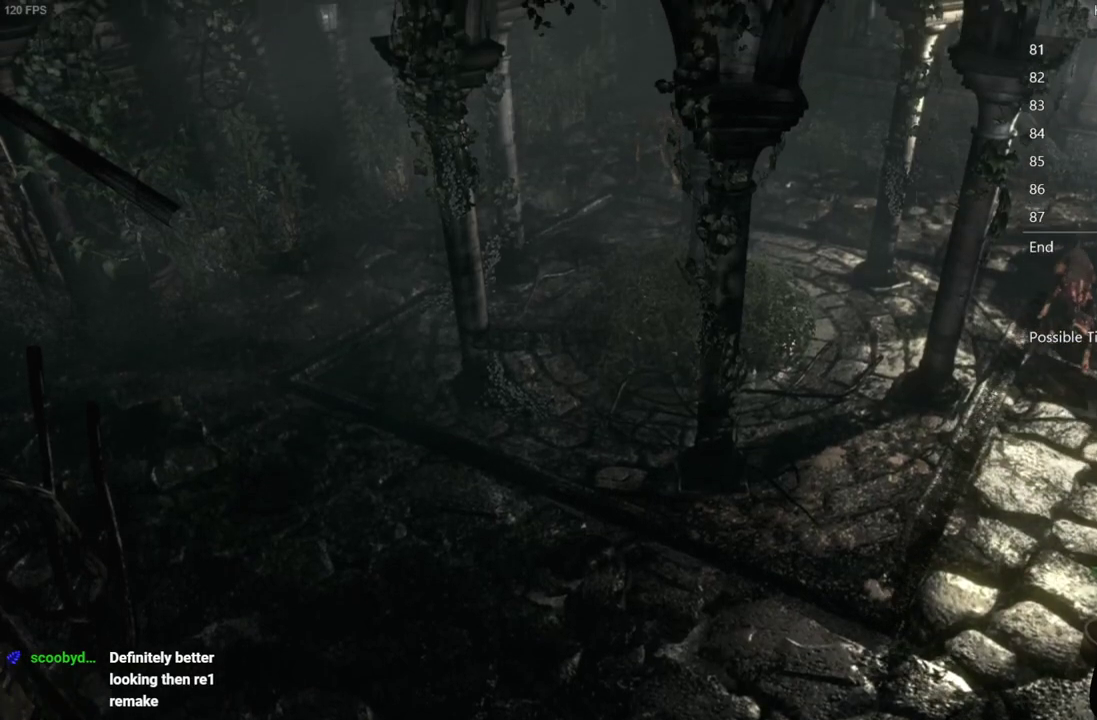
{"buttons": ["DPAD_UP"], "left_stick": "center", "right_stick": "up", "events": []}
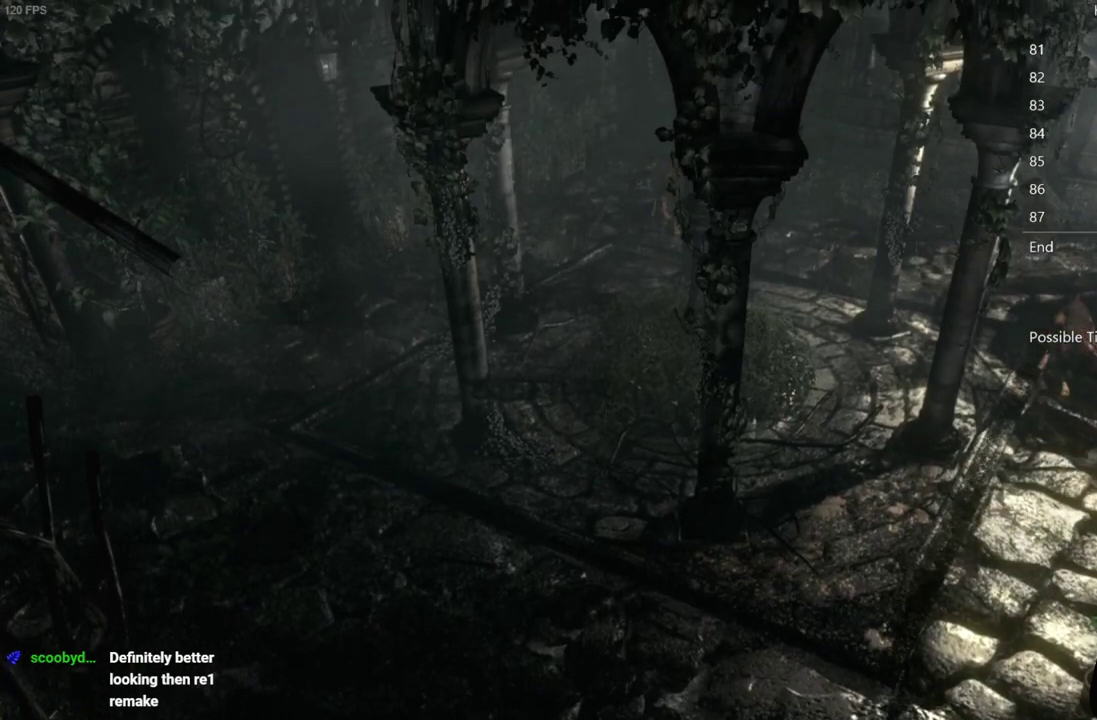
{"buttons": ["DPAD_UP"], "left_stick": "center", "right_stick": "up", "events": []}
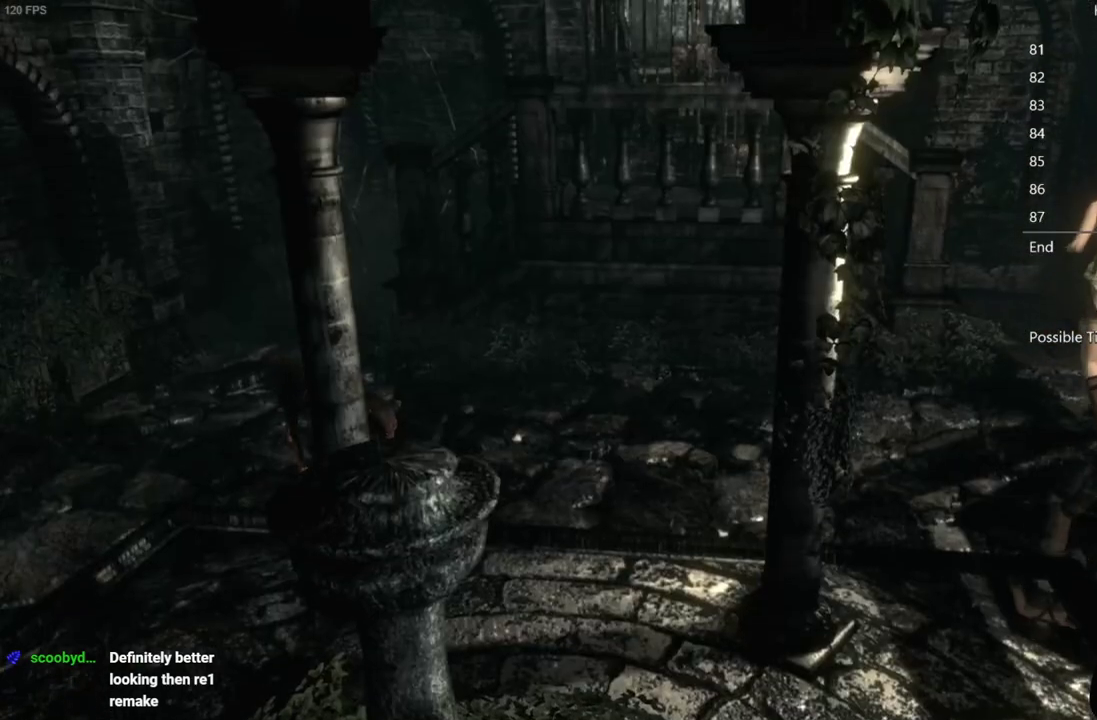
{"buttons": ["DPAD_UP", "DPAD_LEFT"], "left_stick": "center", "right_stick": "up", "events": [[333, "DPAD_LEFT", "down"]]}